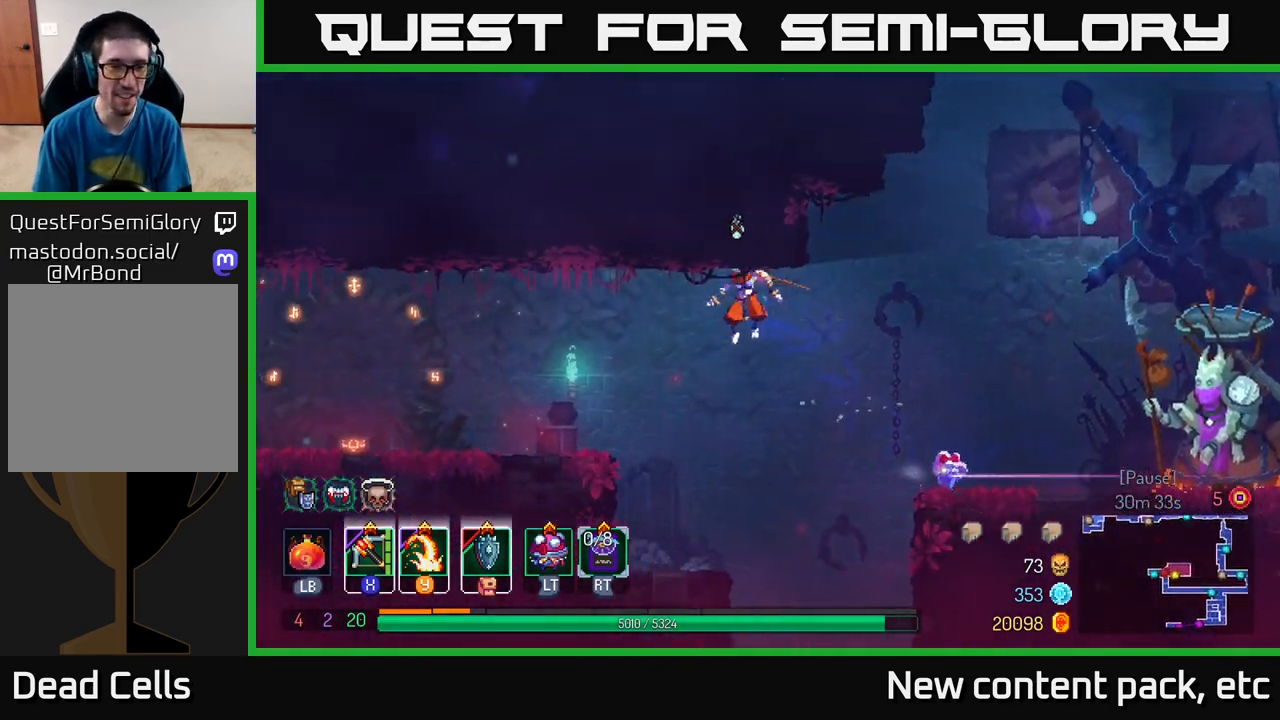
Gameplay with a controller (Xbox layout); each line is a JSON object with the inputs held at the frame after it. "events" lists button and stick changes between this image and that frame as [ms after this image, input, new state], when the widget could be followed in between.
{"buttons": [], "left_stick": "left", "right_stick": "center", "events": [[283, "B", "down"], [467, "B", "up"]]}
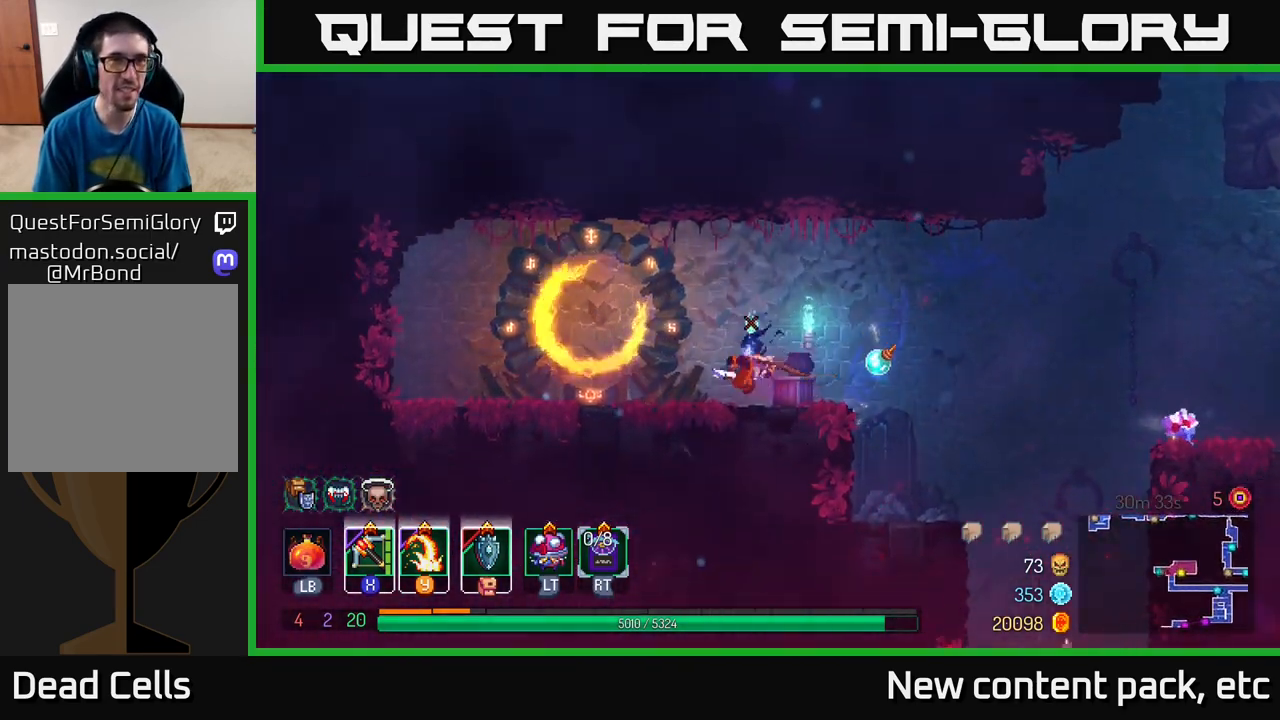
{"buttons": [], "left_stick": "left", "right_stick": "center", "events": []}
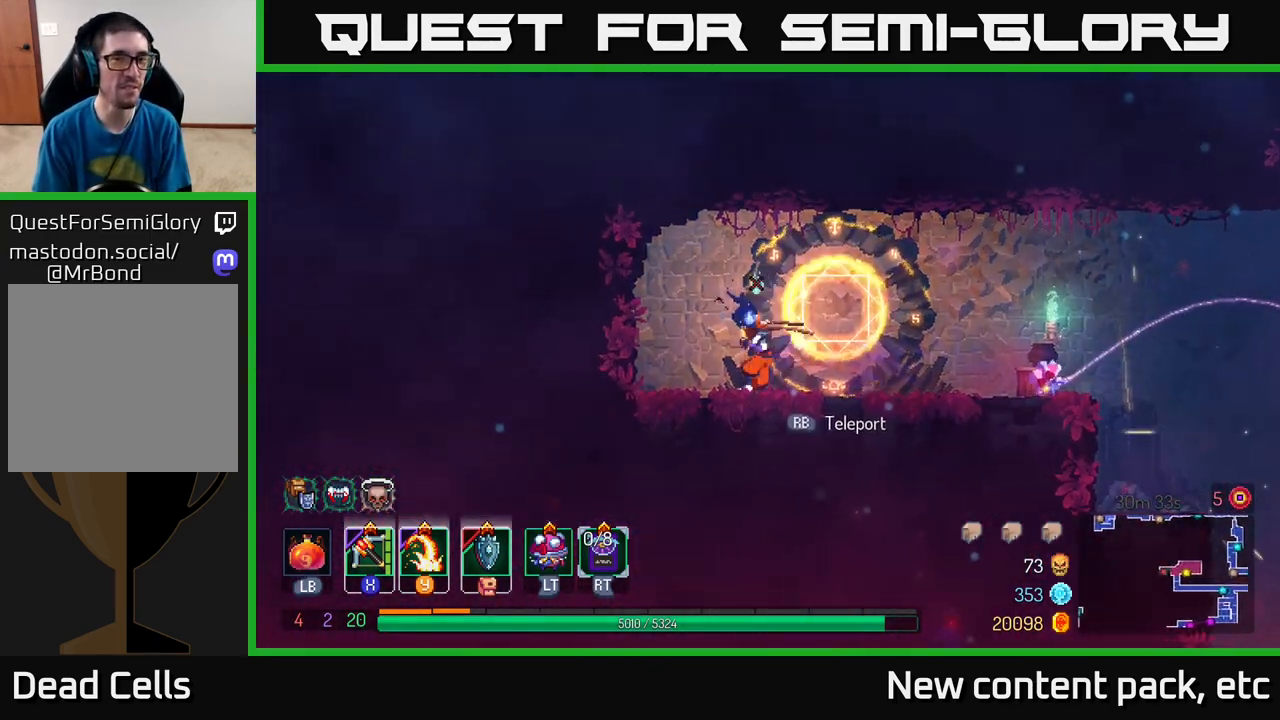
{"buttons": [], "left_stick": "center", "right_stick": "center", "events": [[17, "left_stick", "right"], [33, "R1", "down"], [117, "R1", "up"], [183, "left_stick", "center"]]}
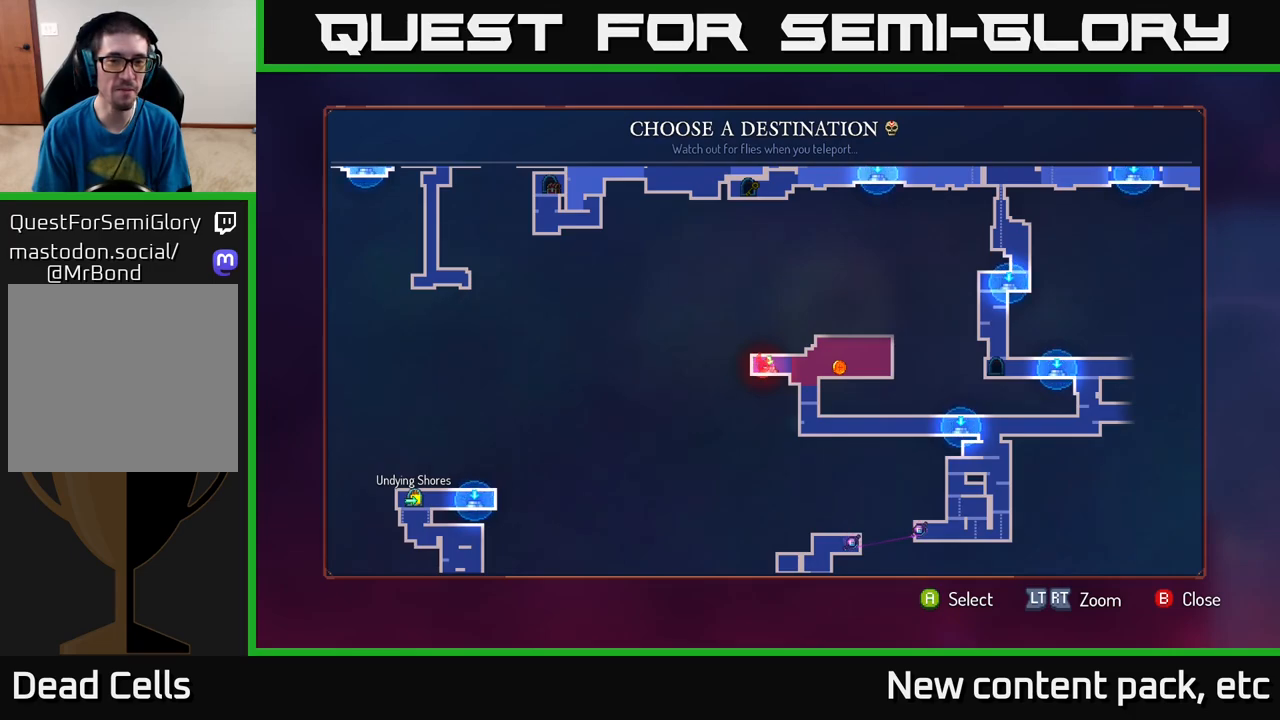
{"buttons": [], "left_stick": "right", "right_stick": "center", "events": [[33, "left_stick", "down-right"], [183, "left_stick", "center"], [450, "left_stick", "right"]]}
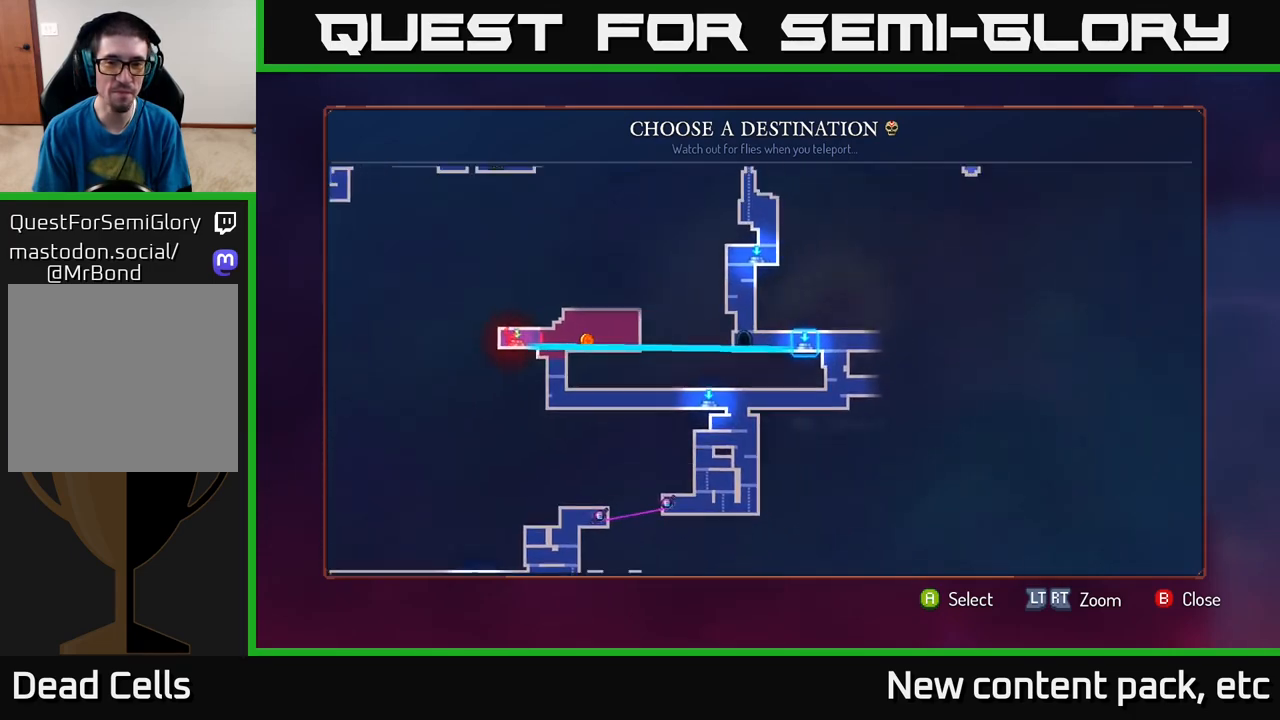
{"buttons": [], "left_stick": "center", "right_stick": "center", "events": [[133, "left_stick", "center"], [250, "A", "down"], [317, "A", "up"]]}
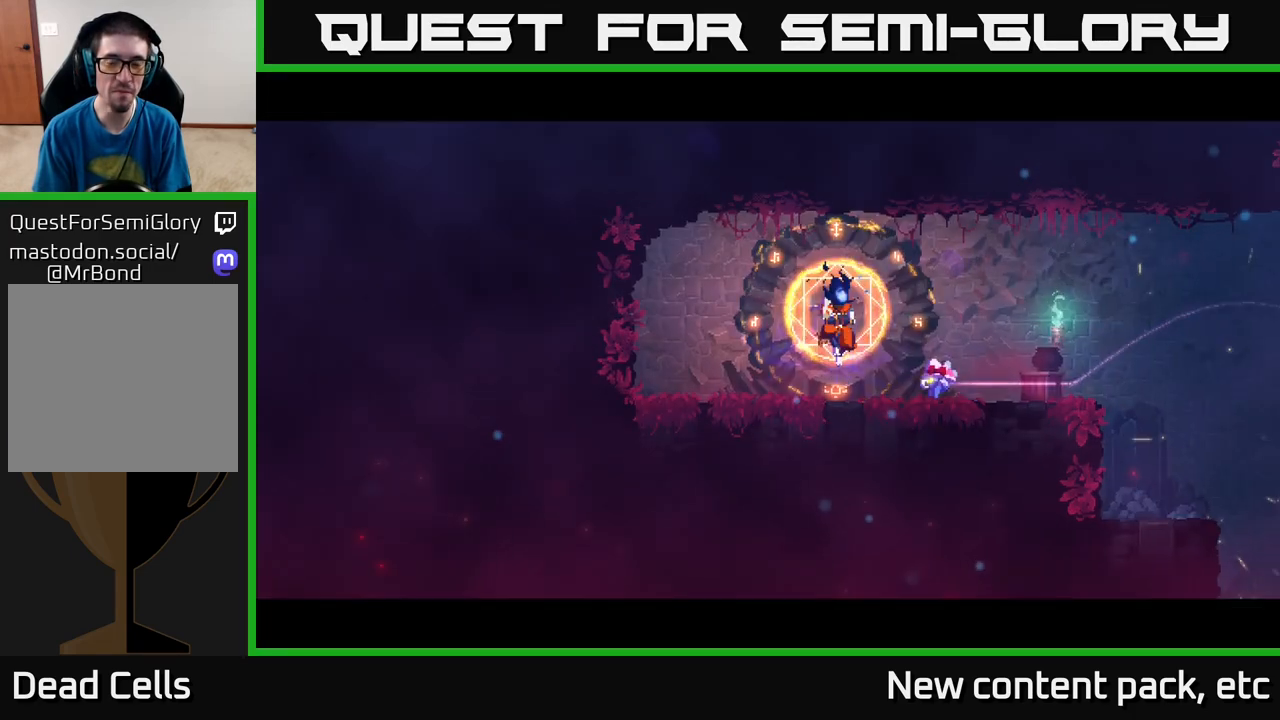
{"buttons": [], "left_stick": "center", "right_stick": "center", "events": [[33, "left_stick", "right"], [250, "left_stick", "center"]]}
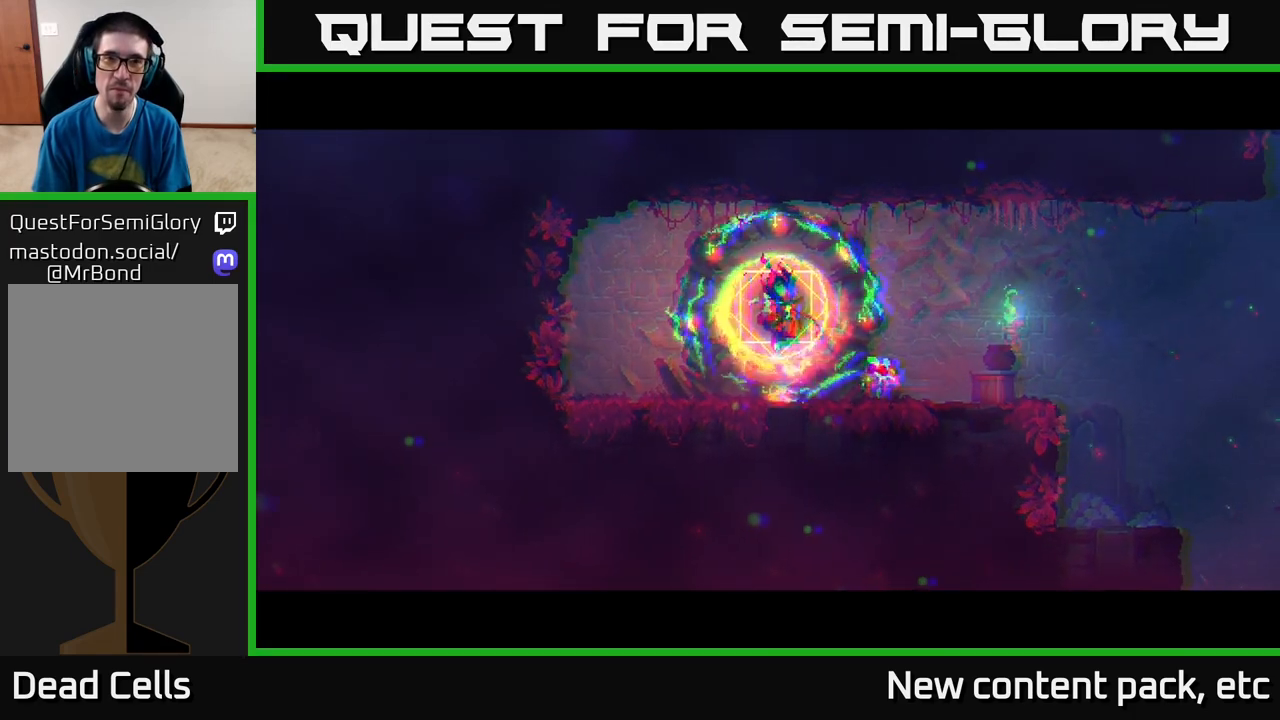
{"buttons": [], "left_stick": "right", "right_stick": "center", "events": [[50, "left_stick", "right"], [233, "left_stick", "center"], [450, "left_stick", "right"]]}
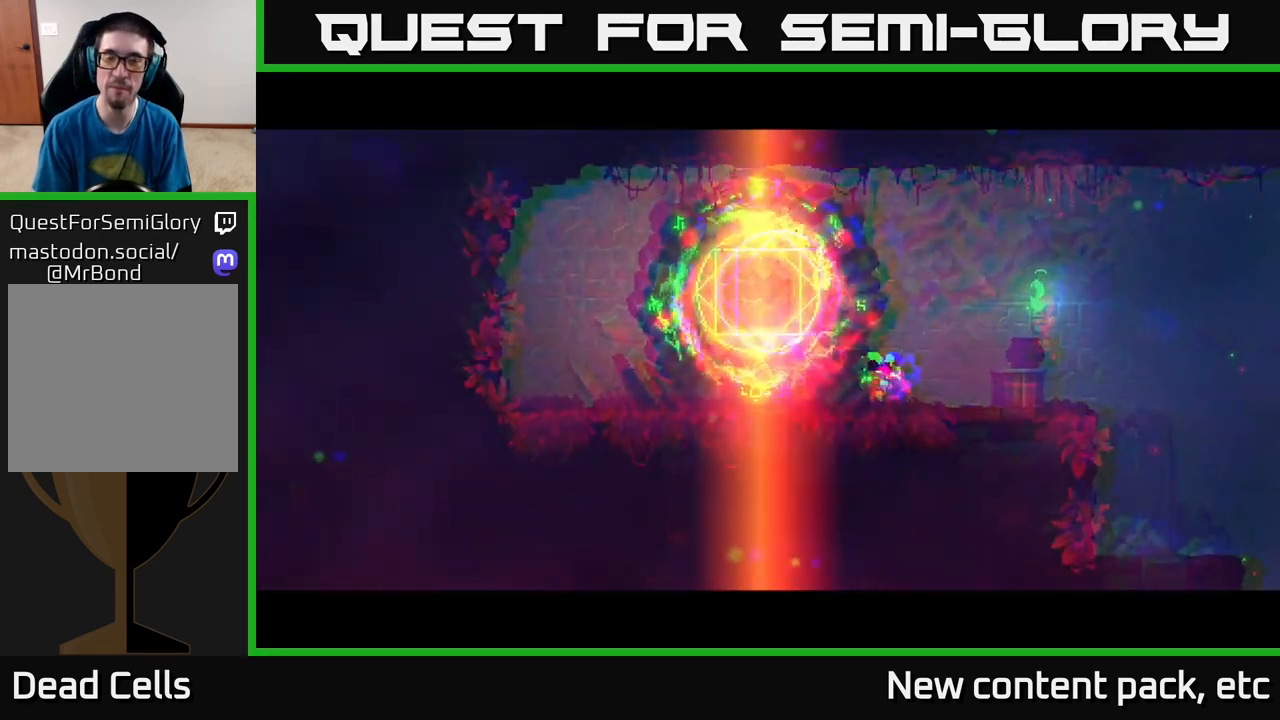
{"buttons": [], "left_stick": "right", "right_stick": "center", "events": [[150, "left_stick", "center"], [317, "left_stick", "right"]]}
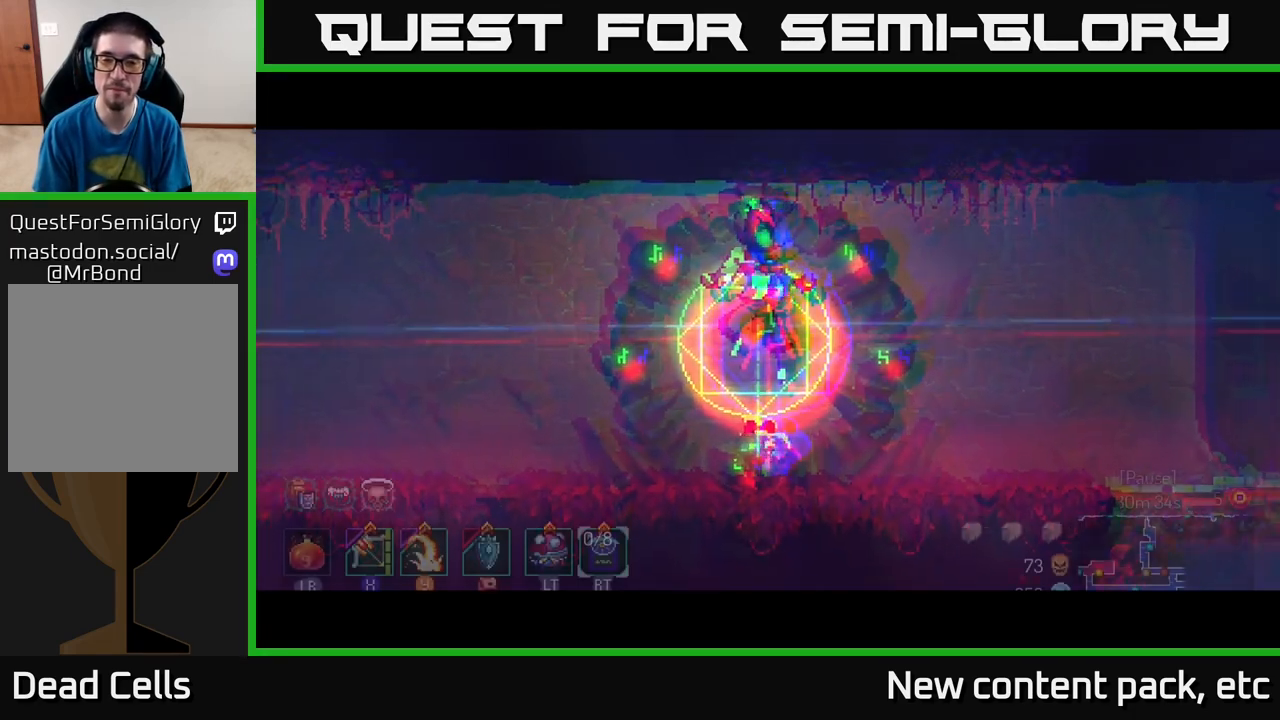
{"buttons": ["B"], "left_stick": "right", "right_stick": "center", "events": [[150, "B", "down"], [233, "B", "up"], [317, "B", "down"], [400, "B", "up"], [483, "B", "down"]]}
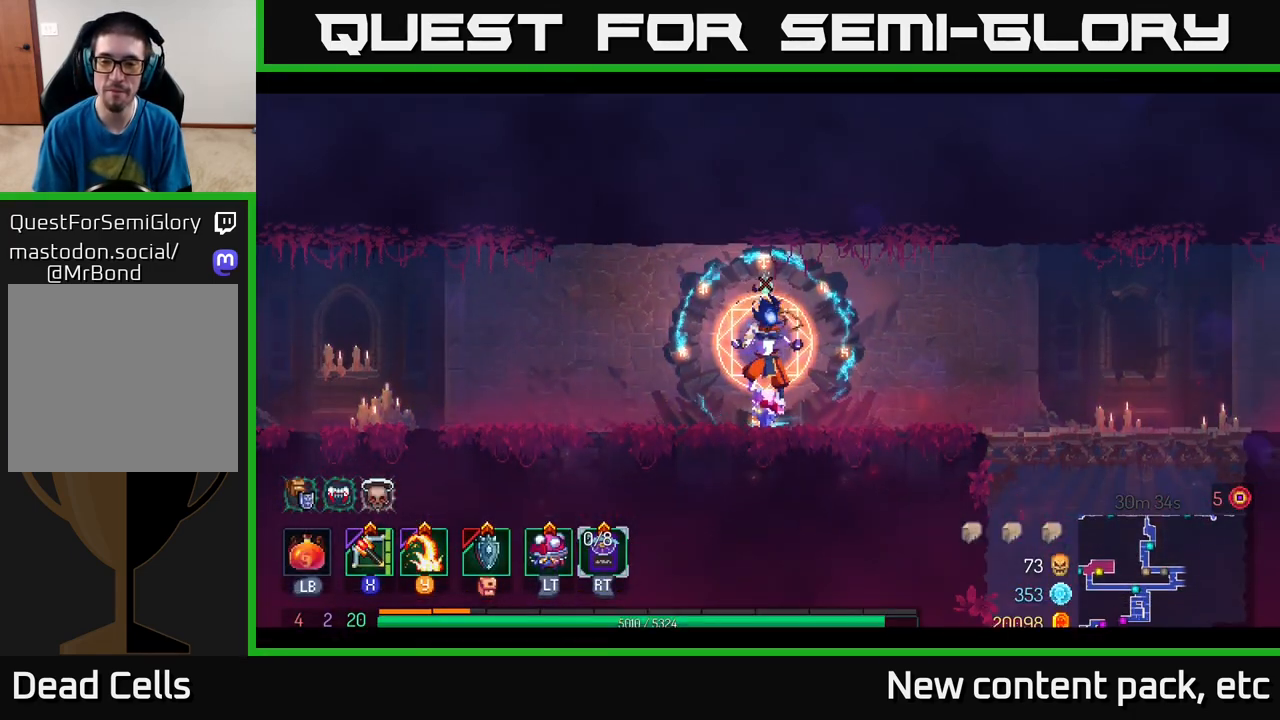
{"buttons": ["B"], "left_stick": "right", "right_stick": "center", "events": [[50, "B", "up"], [133, "B", "down"], [217, "B", "up"], [300, "B", "down"], [383, "B", "up"], [467, "B", "down"]]}
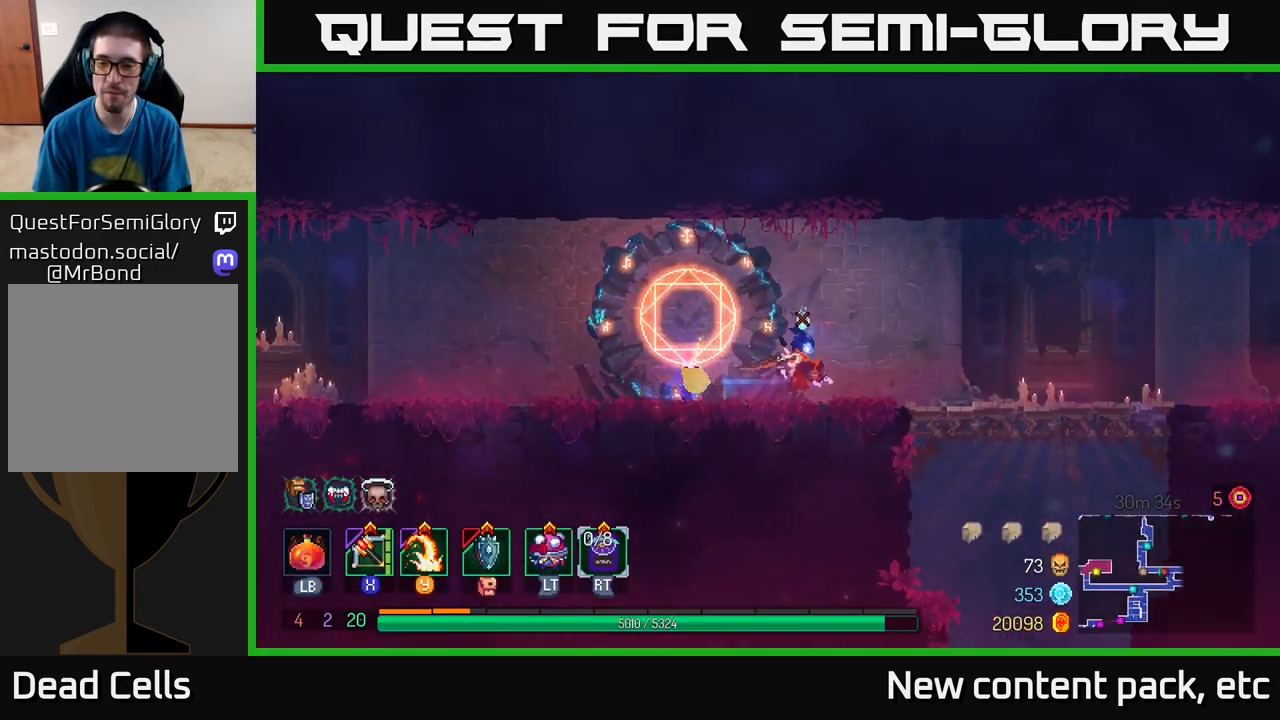
{"buttons": [], "left_stick": "right", "right_stick": "center", "events": [[83, "B", "up"], [383, "A", "down"], [467, "A", "up"]]}
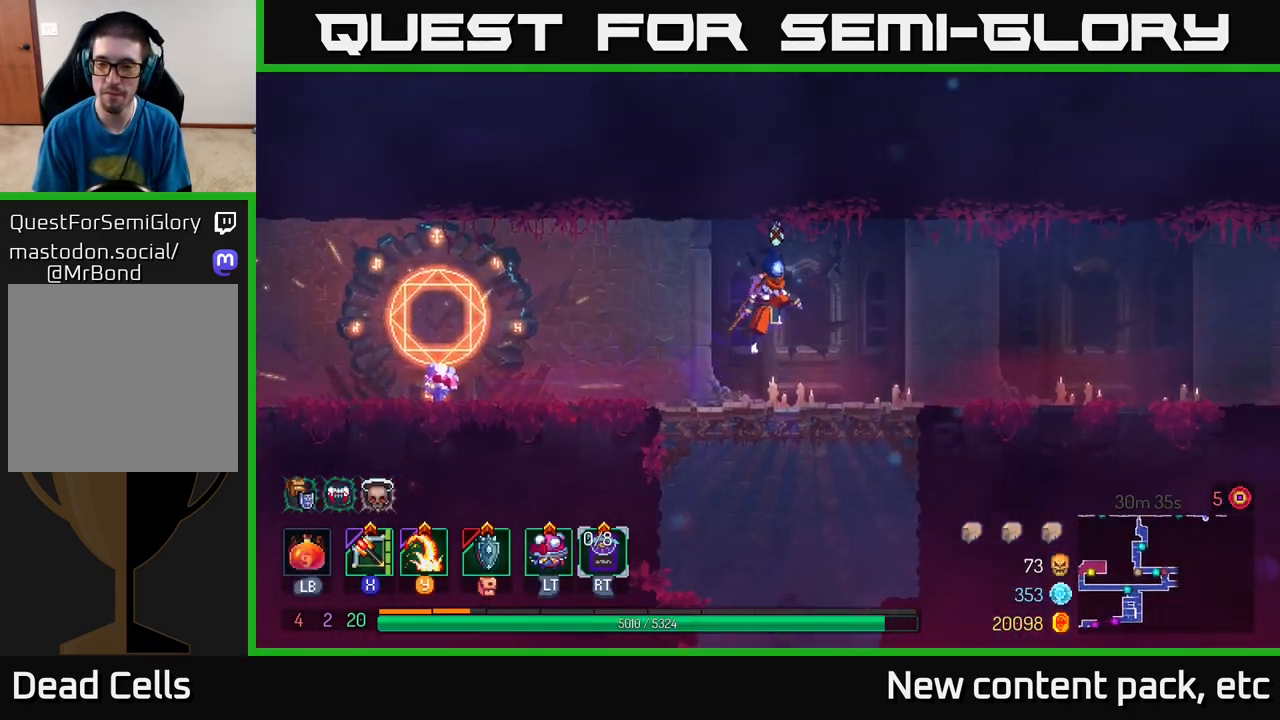
{"buttons": ["B"], "left_stick": "right", "right_stick": "center", "events": [[367, "B", "down"]]}
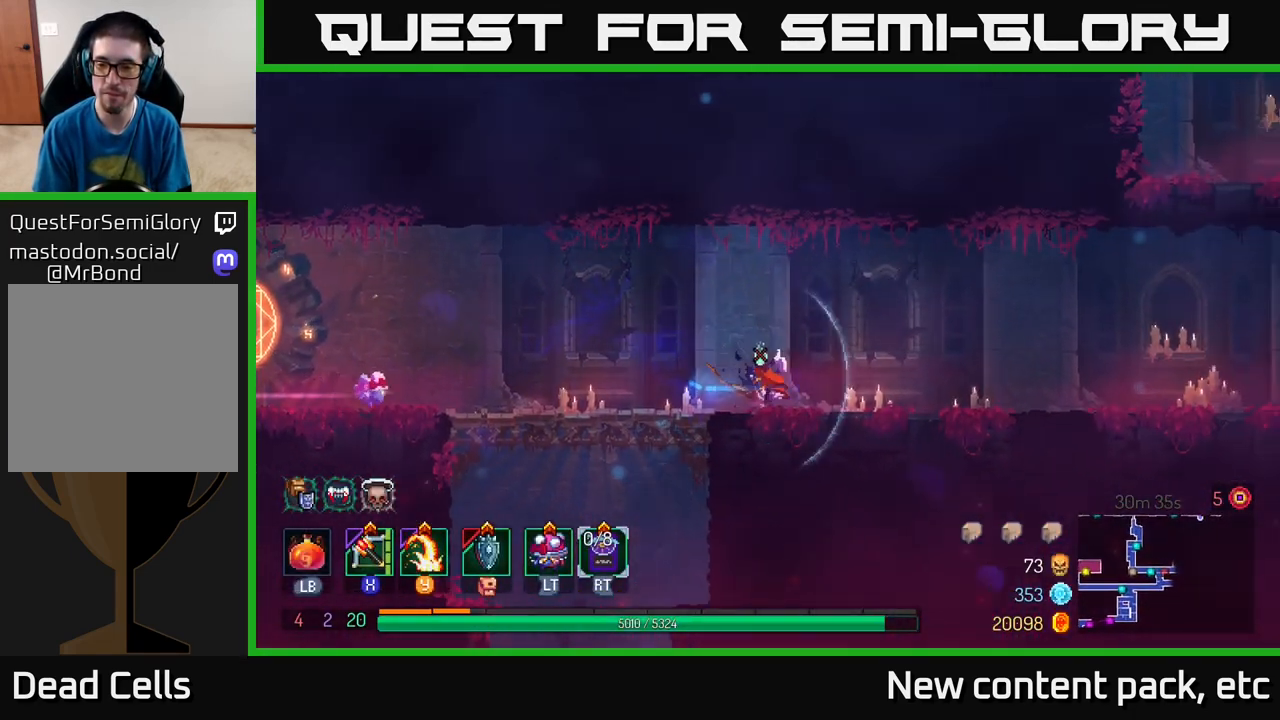
{"buttons": [], "left_stick": "right", "right_stick": "center", "events": [[17, "B", "up"]]}
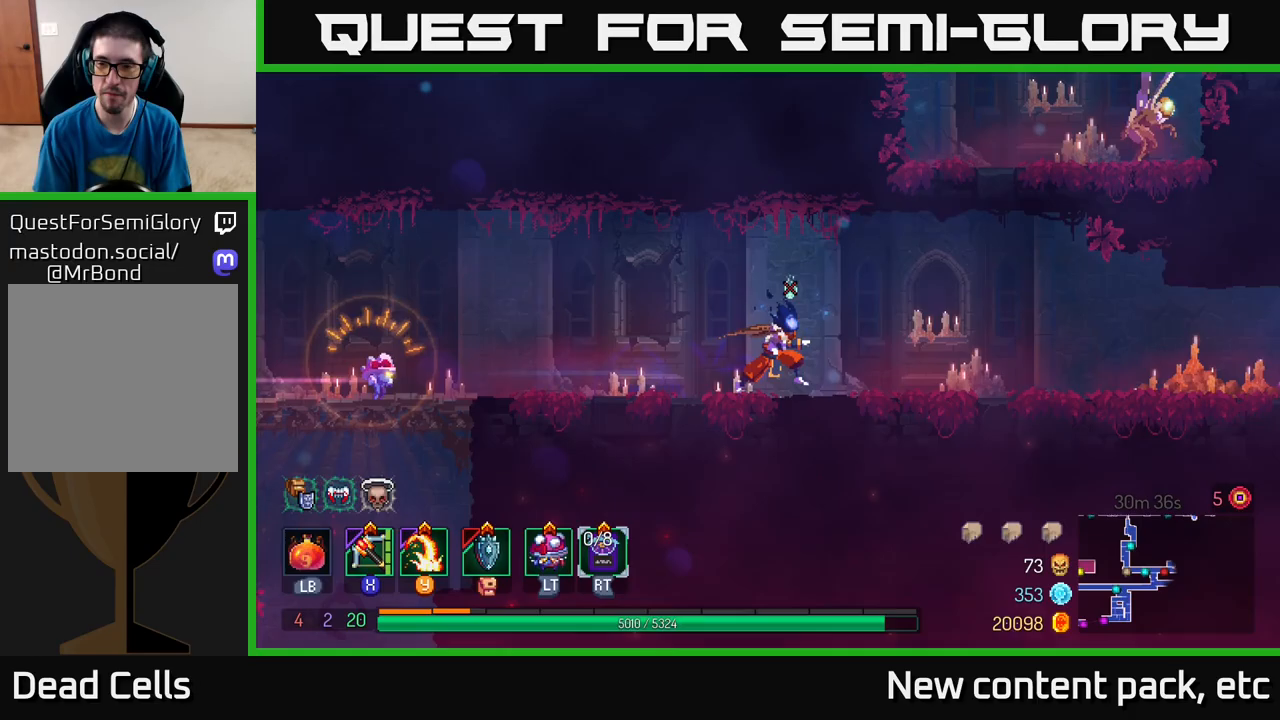
{"buttons": ["X"], "left_stick": "right", "right_stick": "center", "events": [[467, "X", "down"]]}
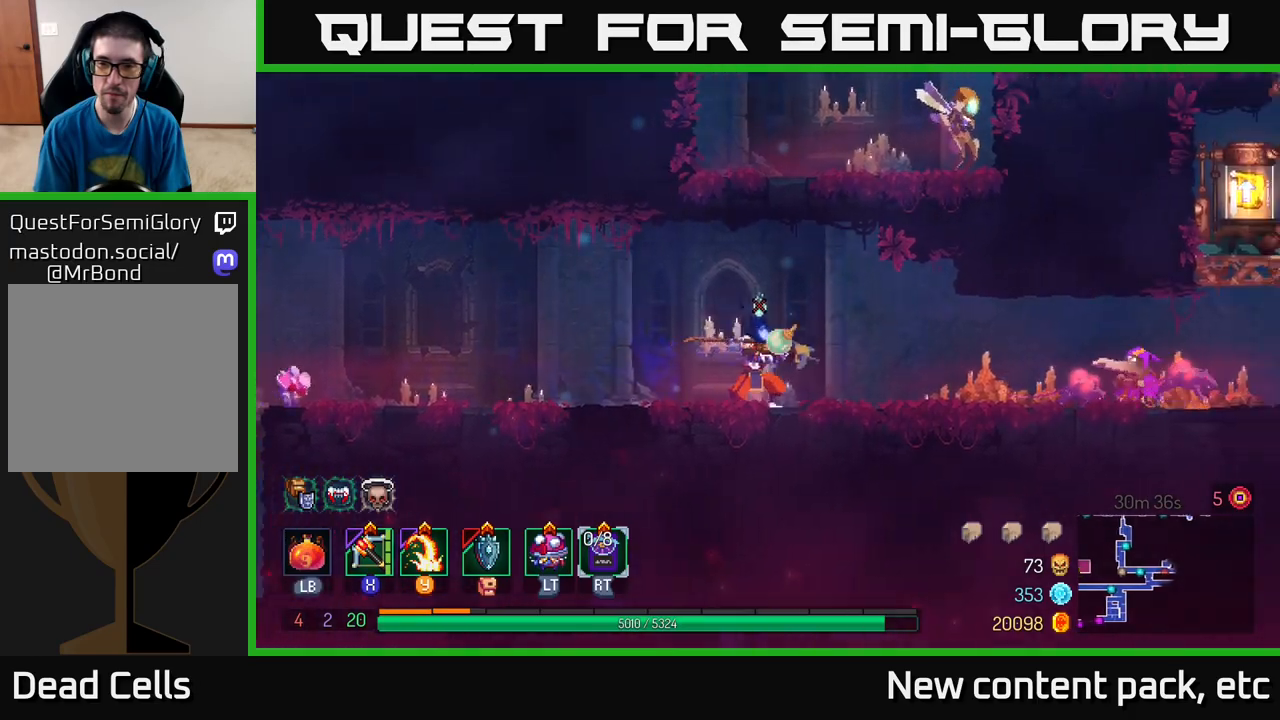
{"buttons": [], "left_stick": "right", "right_stick": "center", "events": [[50, "X", "up"]]}
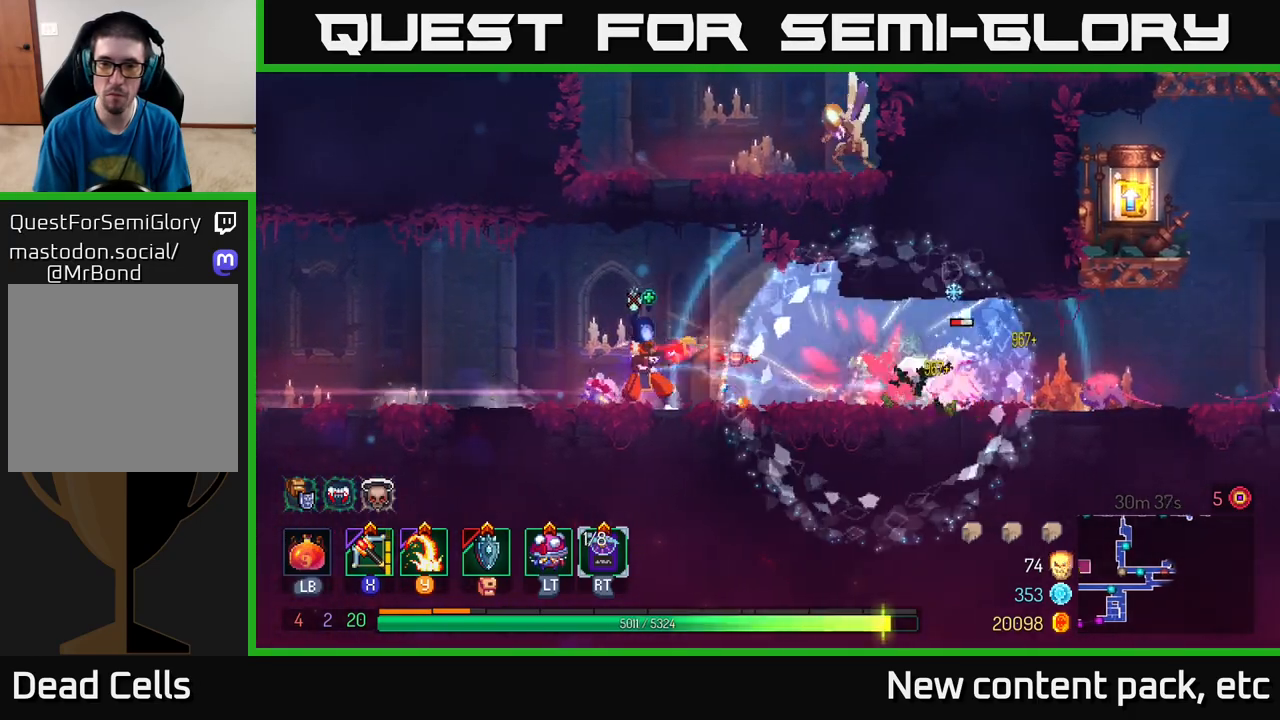
{"buttons": [], "left_stick": "left", "right_stick": "center", "events": [[33, "left_stick", "center"], [217, "left_stick", "left"]]}
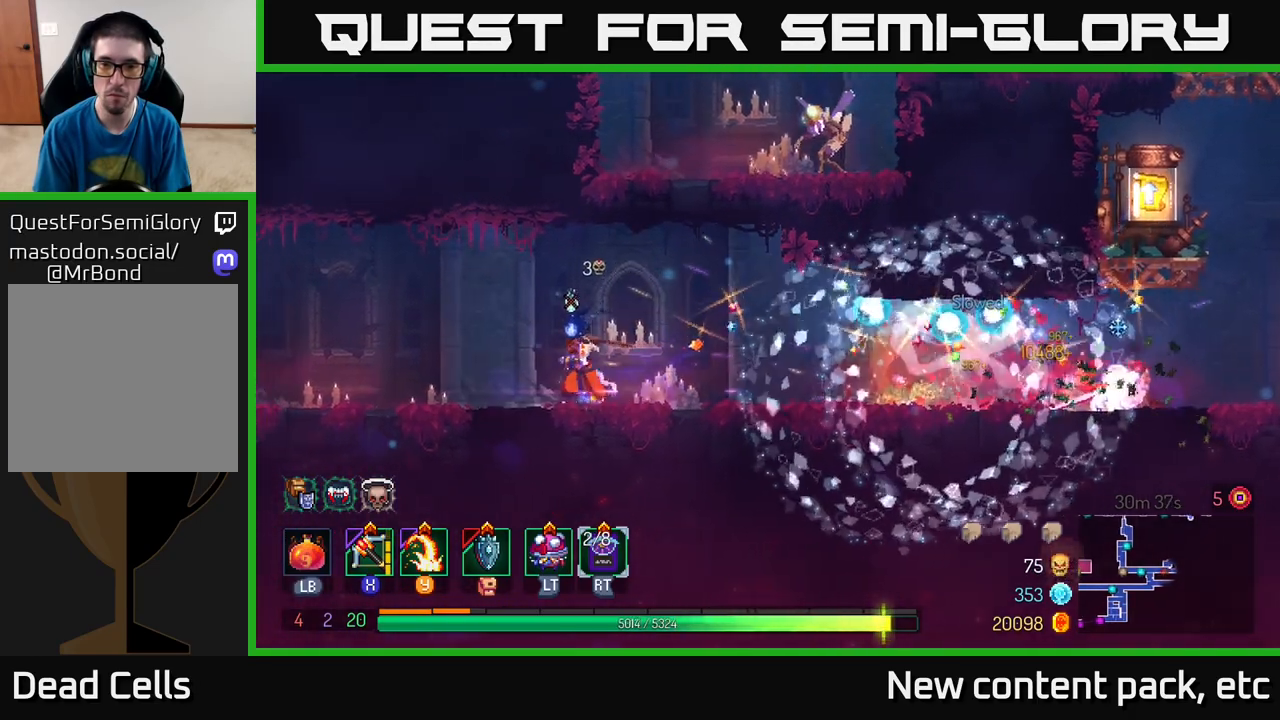
{"buttons": [], "left_stick": "right", "right_stick": "center", "events": [[83, "left_stick", "right"], [100, "X", "down"], [183, "X", "up"]]}
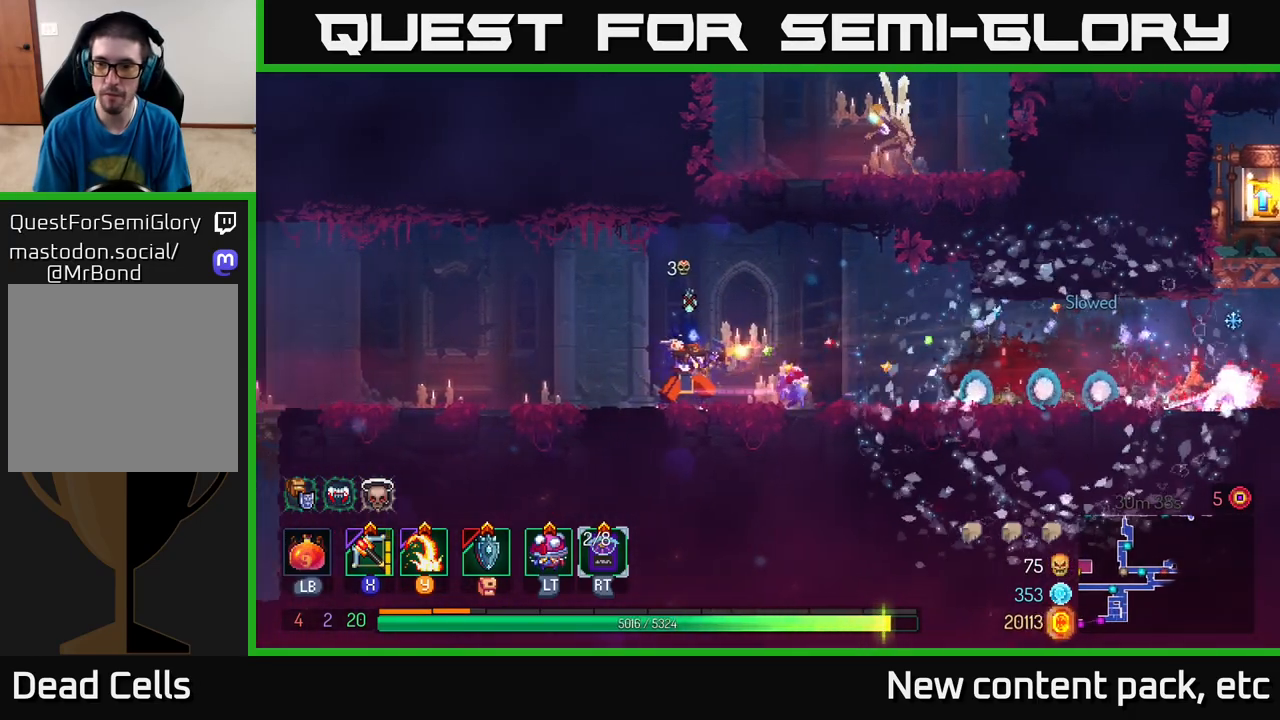
{"buttons": [], "left_stick": "right", "right_stick": "center", "events": []}
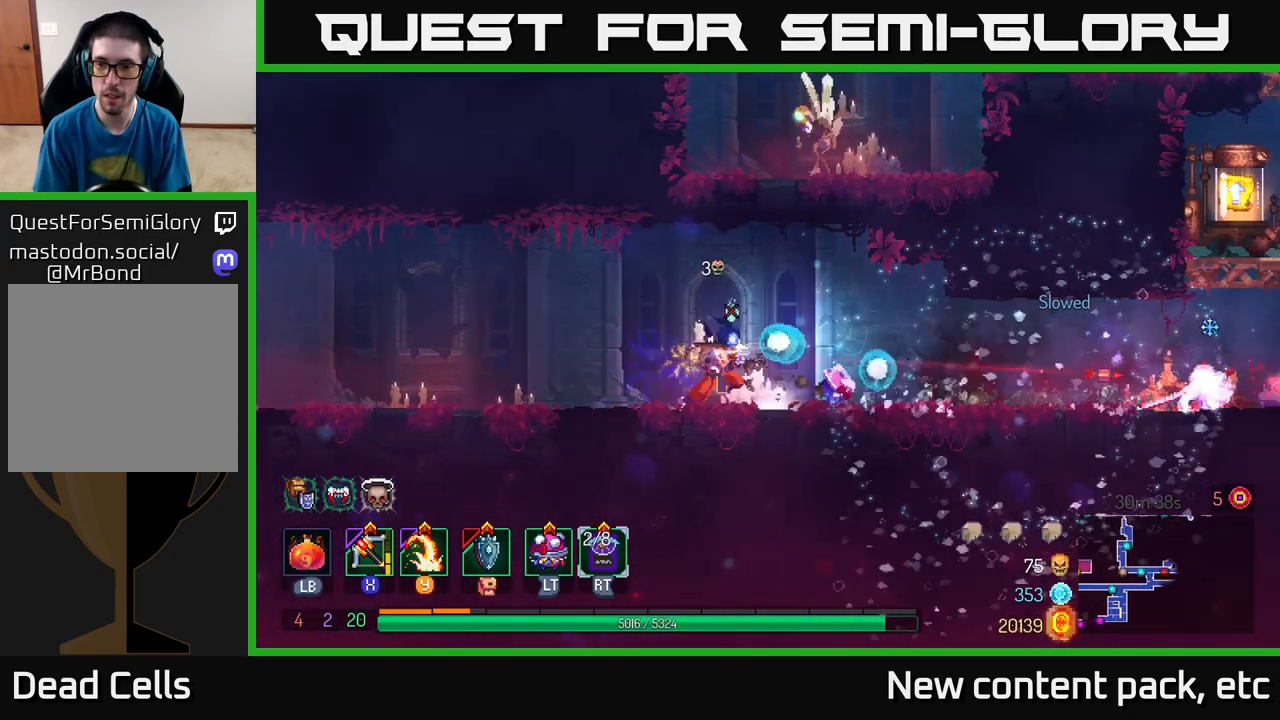
{"buttons": [], "left_stick": "right", "right_stick": "center", "events": [[150, "B", "down"], [283, "B", "up"]]}
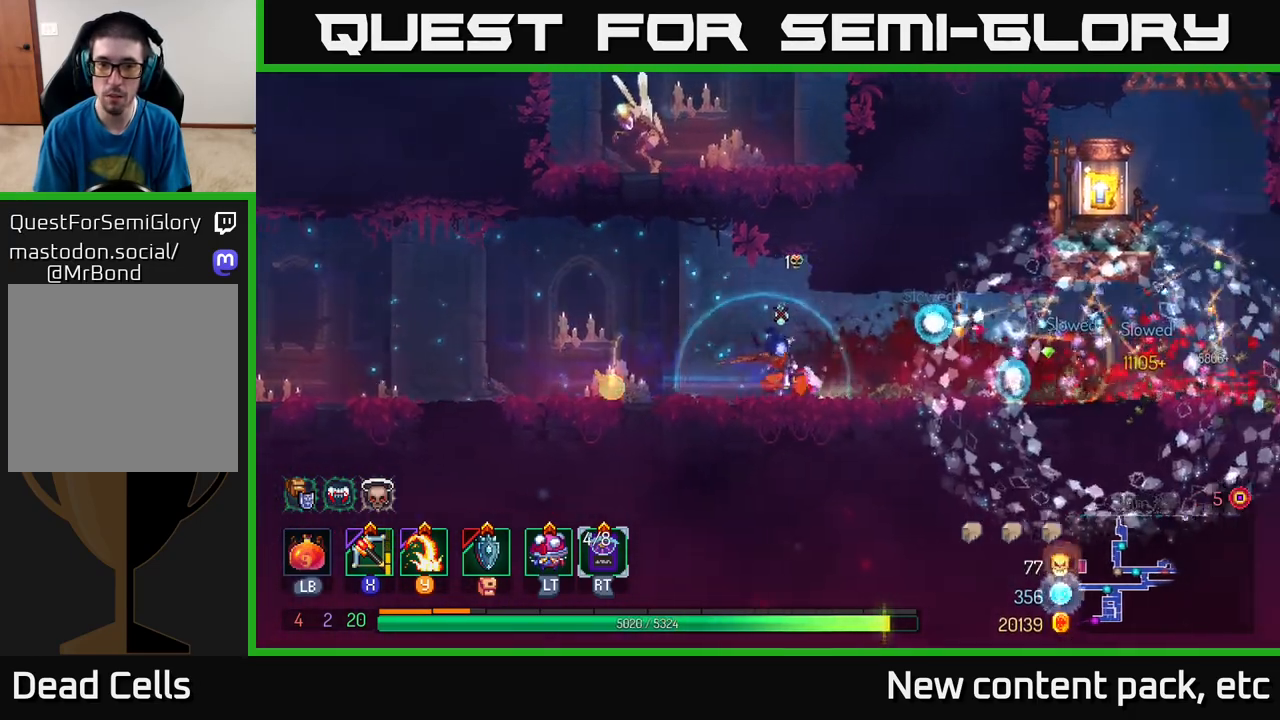
{"buttons": [], "left_stick": "right", "right_stick": "center", "events": [[100, "X", "down"], [200, "X", "up"], [433, "left_stick", "left"], [500, "left_stick", "right"]]}
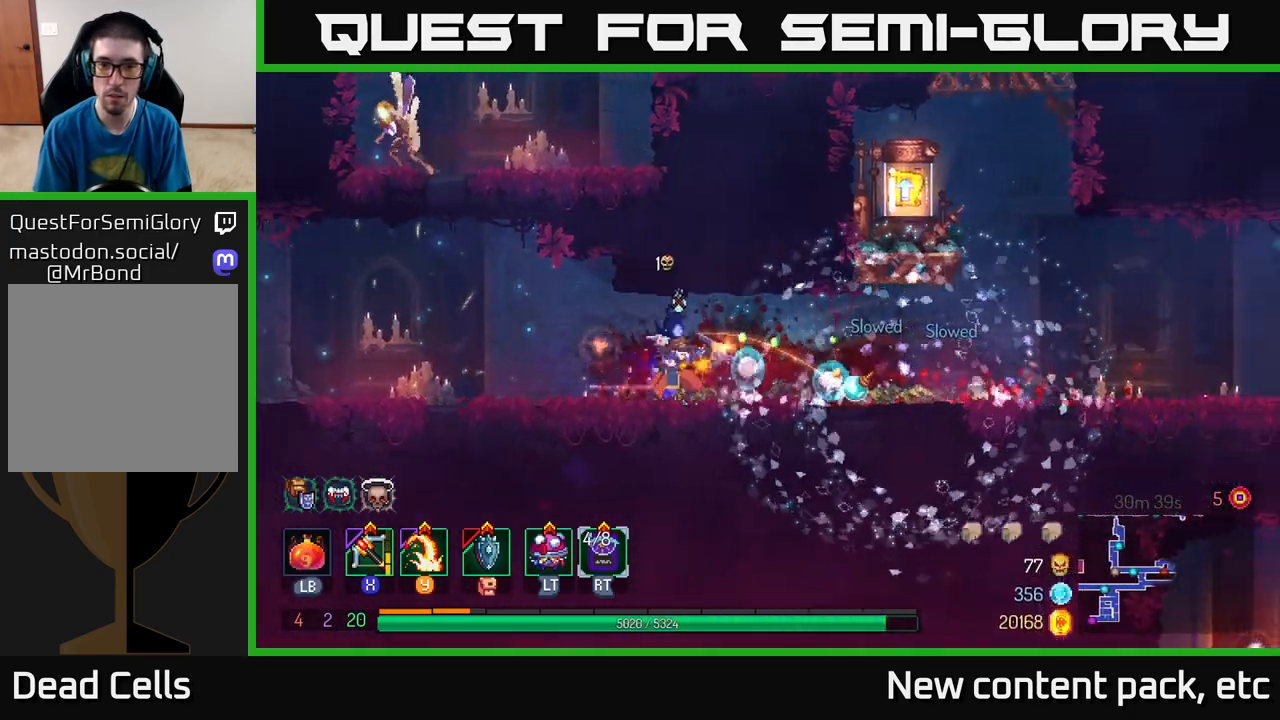
{"buttons": ["B"], "left_stick": "right", "right_stick": "center", "events": [[383, "B", "down"]]}
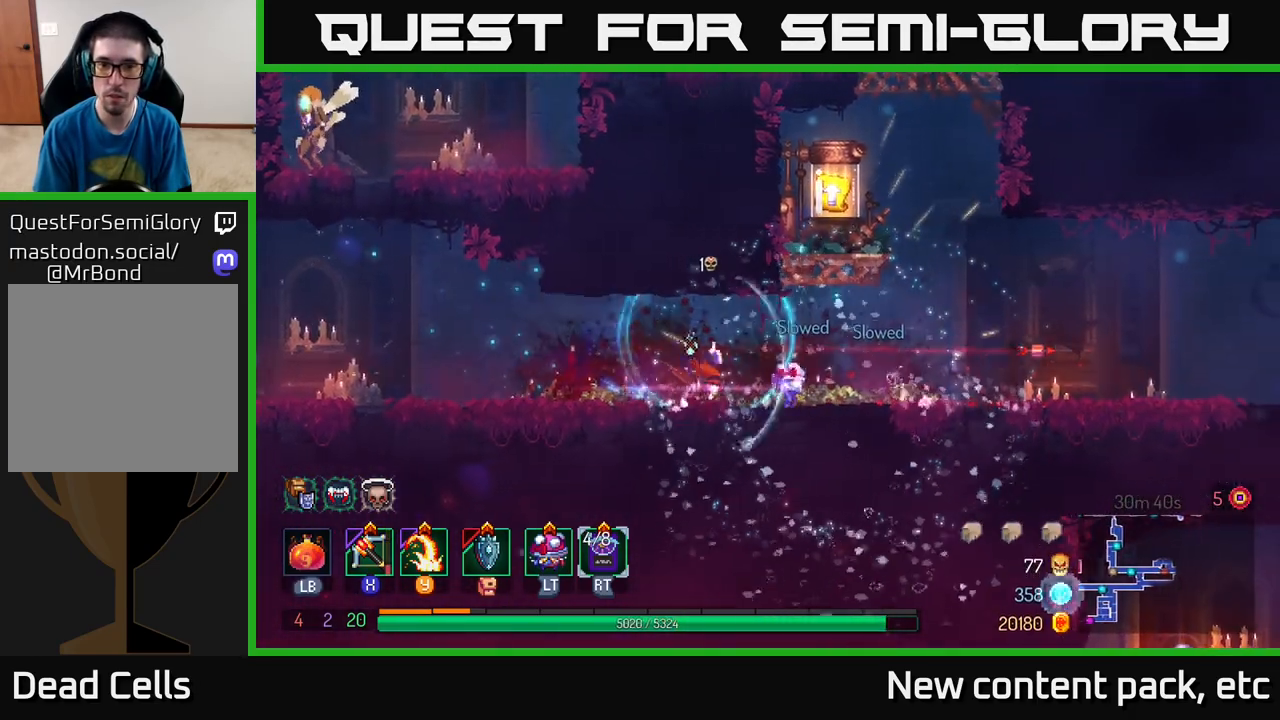
{"buttons": [], "left_stick": "left", "right_stick": "center", "events": [[17, "B", "up"], [217, "A", "down"], [283, "A", "up"], [383, "A", "down"], [383, "left_stick", "left"], [417, "A", "up"]]}
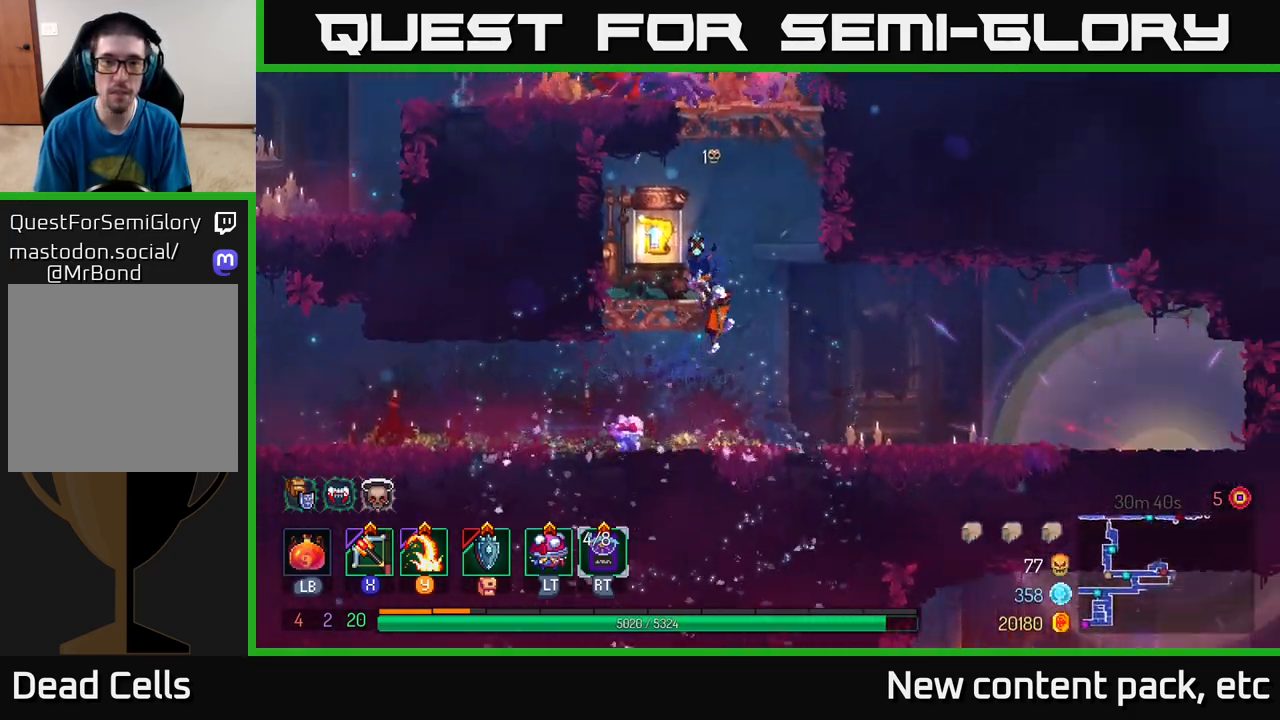
{"buttons": [], "left_stick": "center", "right_stick": "center", "events": [[200, "left_stick", "center"], [250, "R1", "down"], [333, "R1", "up"]]}
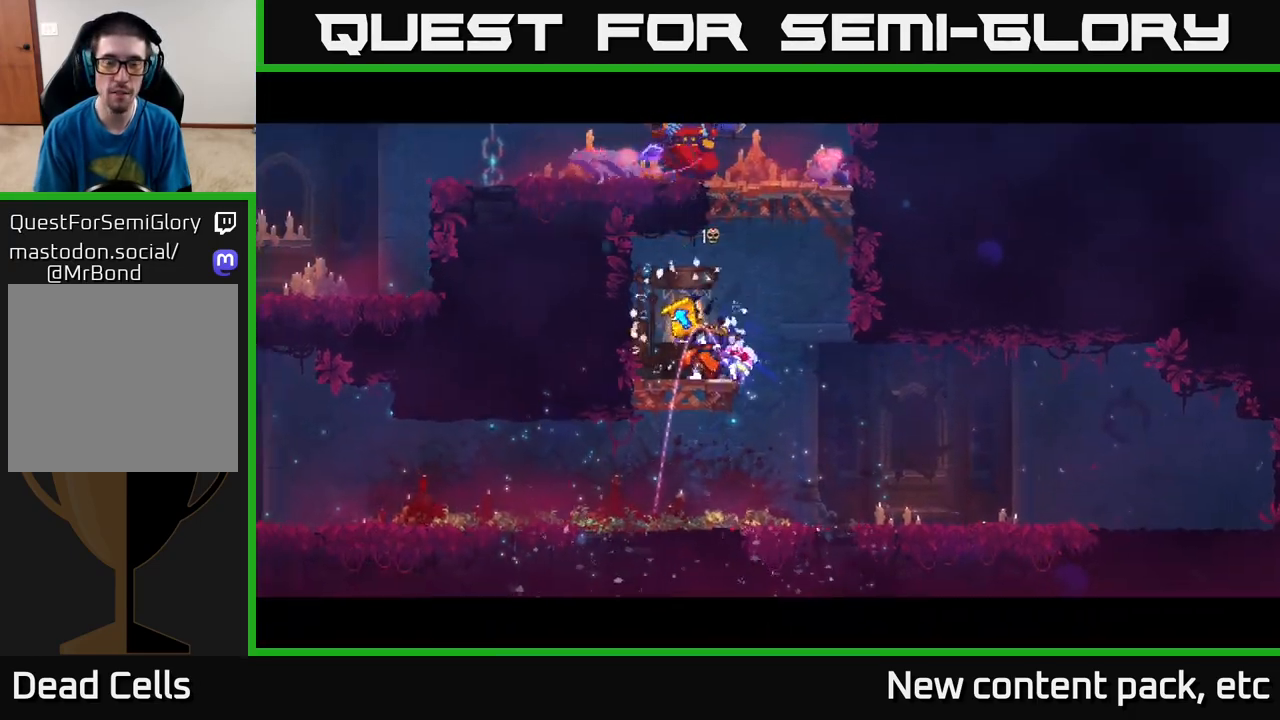
{"buttons": [], "left_stick": "center", "right_stick": "center", "events": []}
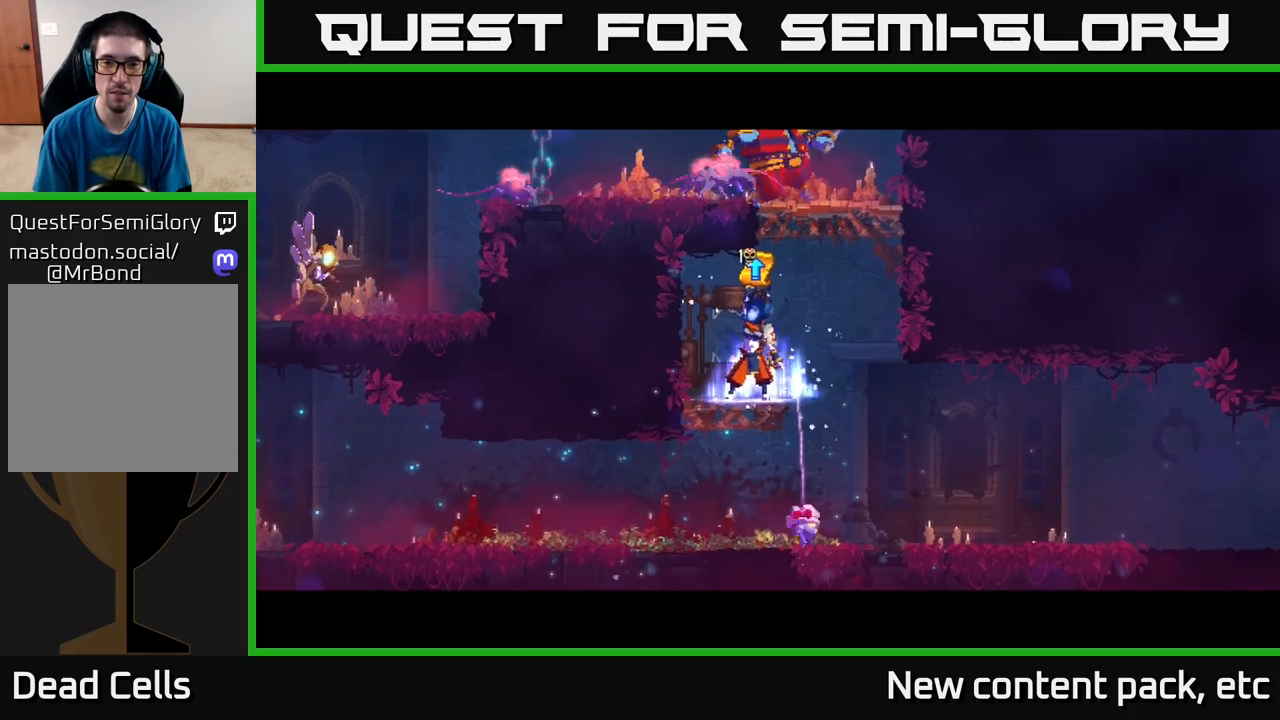
{"buttons": [], "left_stick": "center", "right_stick": "center", "events": []}
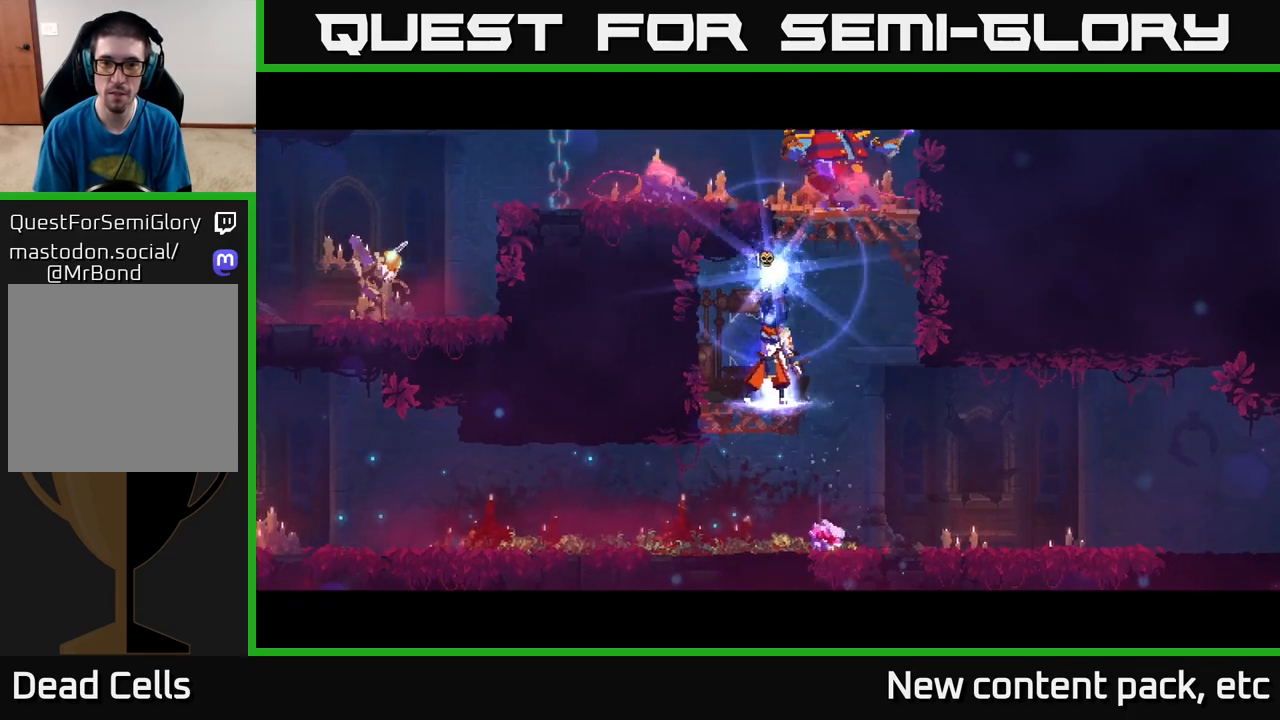
{"buttons": [], "left_stick": "right", "right_stick": "center", "events": [[400, "left_stick", "right"]]}
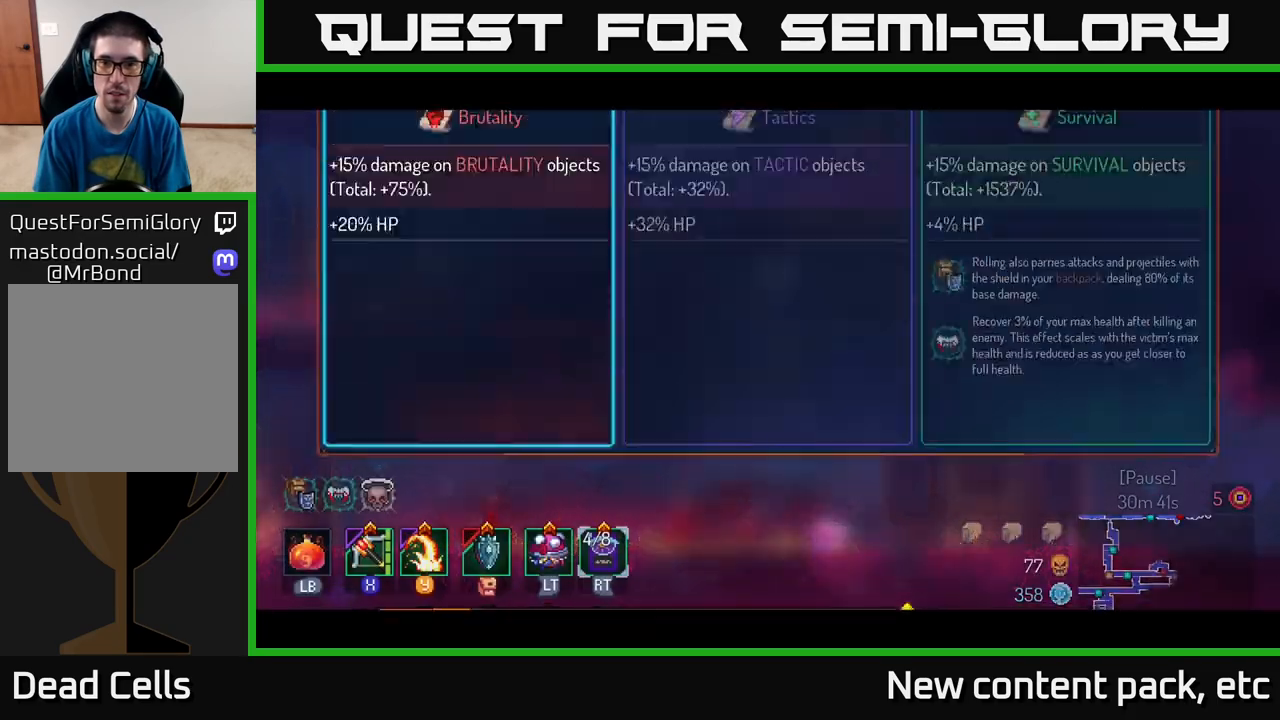
{"buttons": ["A"], "left_stick": "center", "right_stick": "center", "events": [[33, "left_stick", "center"], [117, "left_stick", "right"], [250, "left_stick", "center"], [300, "left_stick", "right"], [433, "left_stick", "center"], [483, "A", "down"]]}
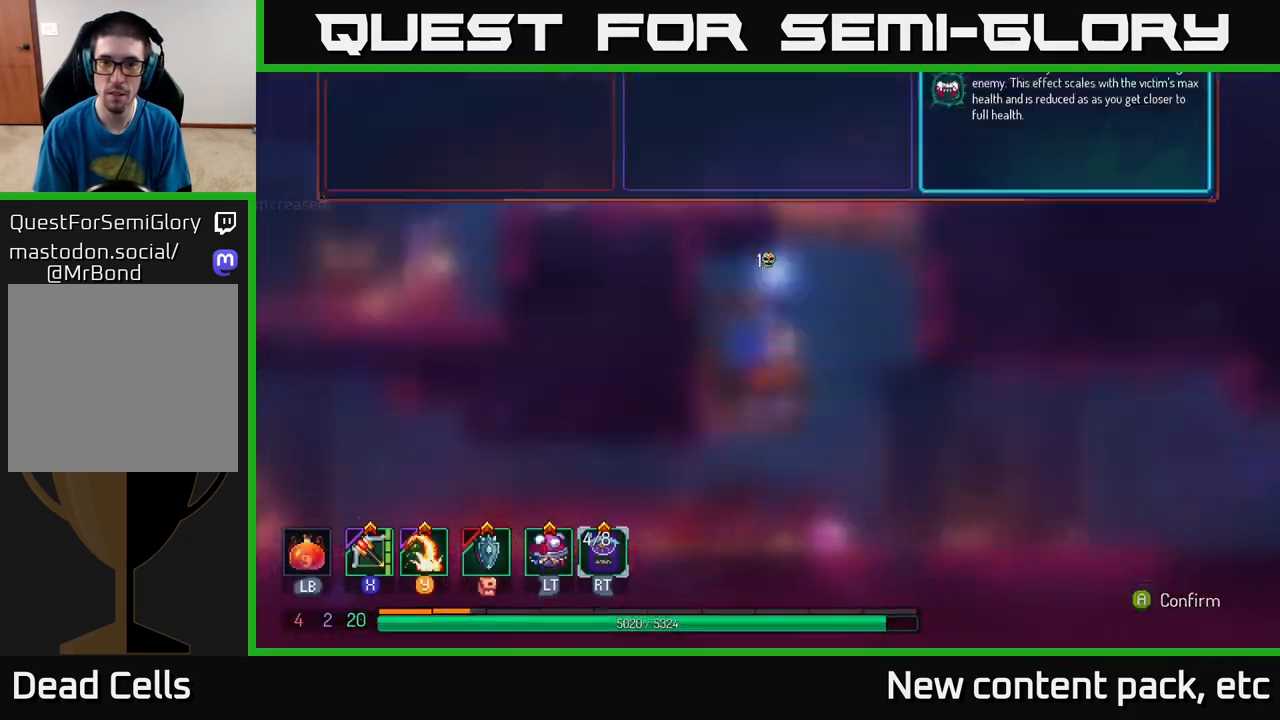
{"buttons": [], "left_stick": "right", "right_stick": "center", "events": [[83, "A", "up"], [233, "left_stick", "right"], [417, "A", "down"], [483, "A", "up"]]}
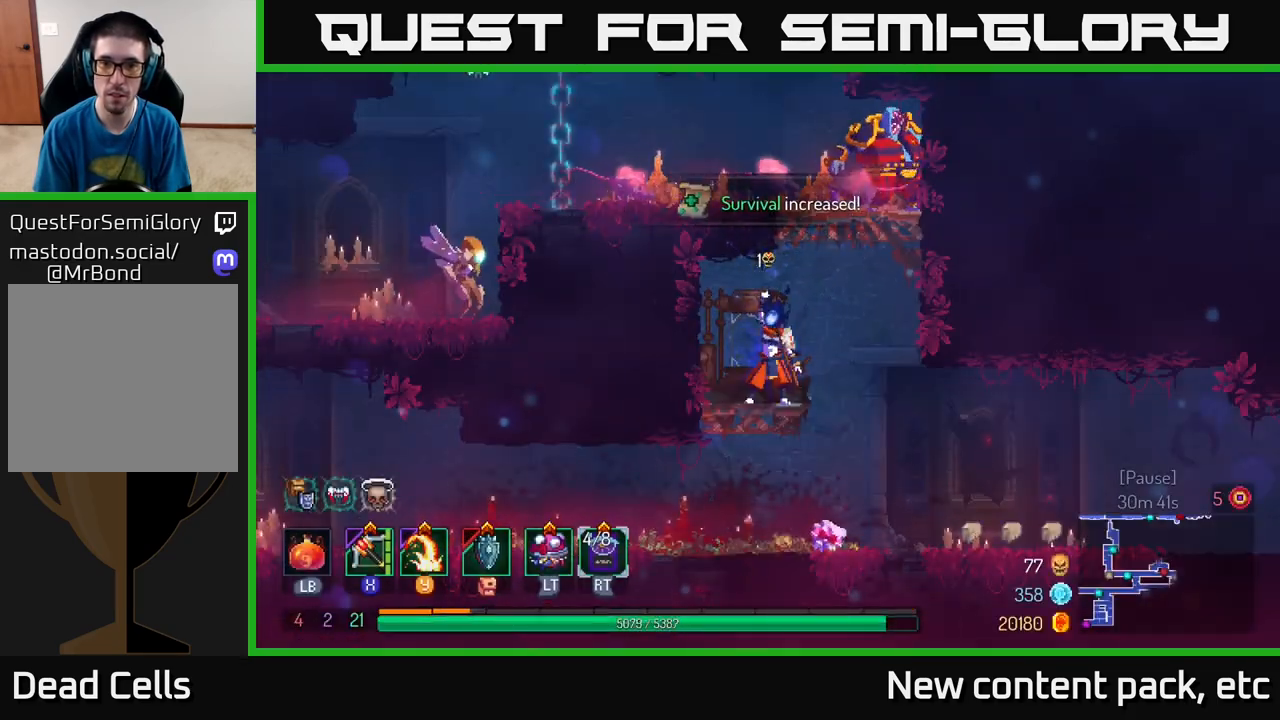
{"buttons": [], "left_stick": "right", "right_stick": "center", "events": [[83, "A", "down"], [167, "A", "up"], [250, "A", "down"], [333, "A", "up"], [383, "A", "down"], [433, "A", "up"], [450, "A", "down"], [483, "A", "up"]]}
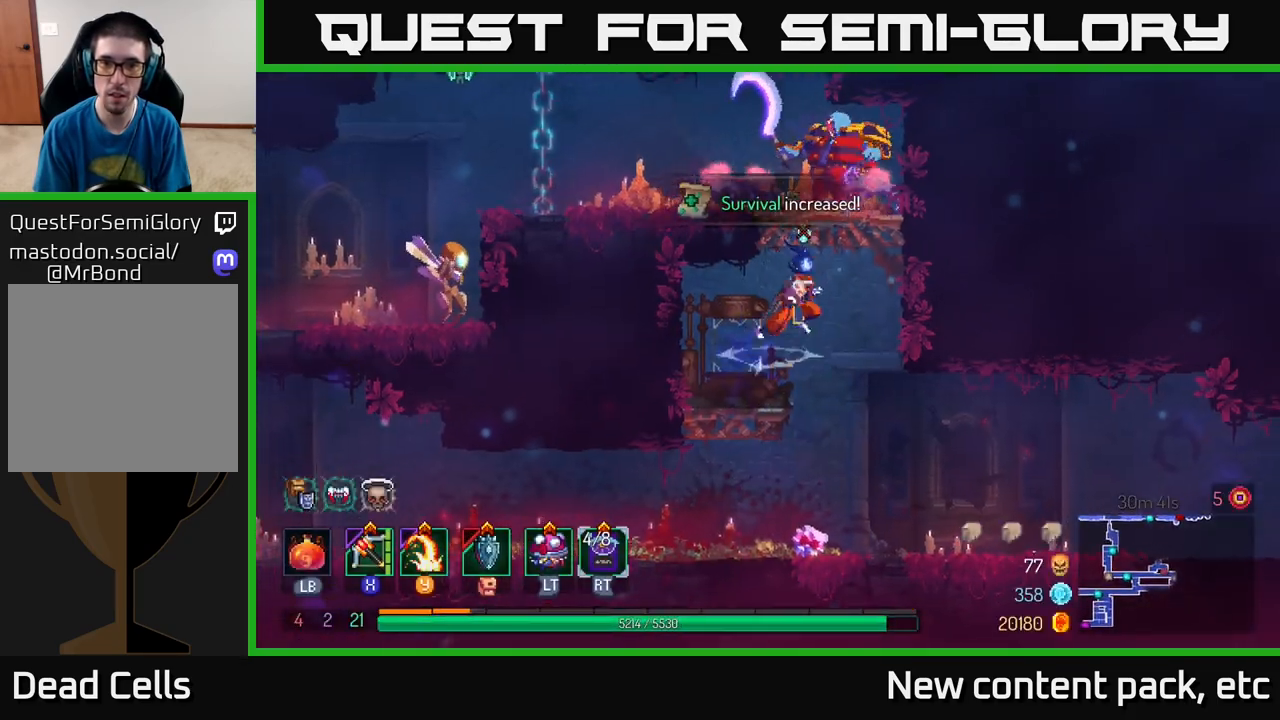
{"buttons": [], "left_stick": "left", "right_stick": "center", "events": [[33, "A", "down"], [150, "A", "up"], [217, "Y", "down"], [233, "left_stick", "left"], [300, "Y", "up"]]}
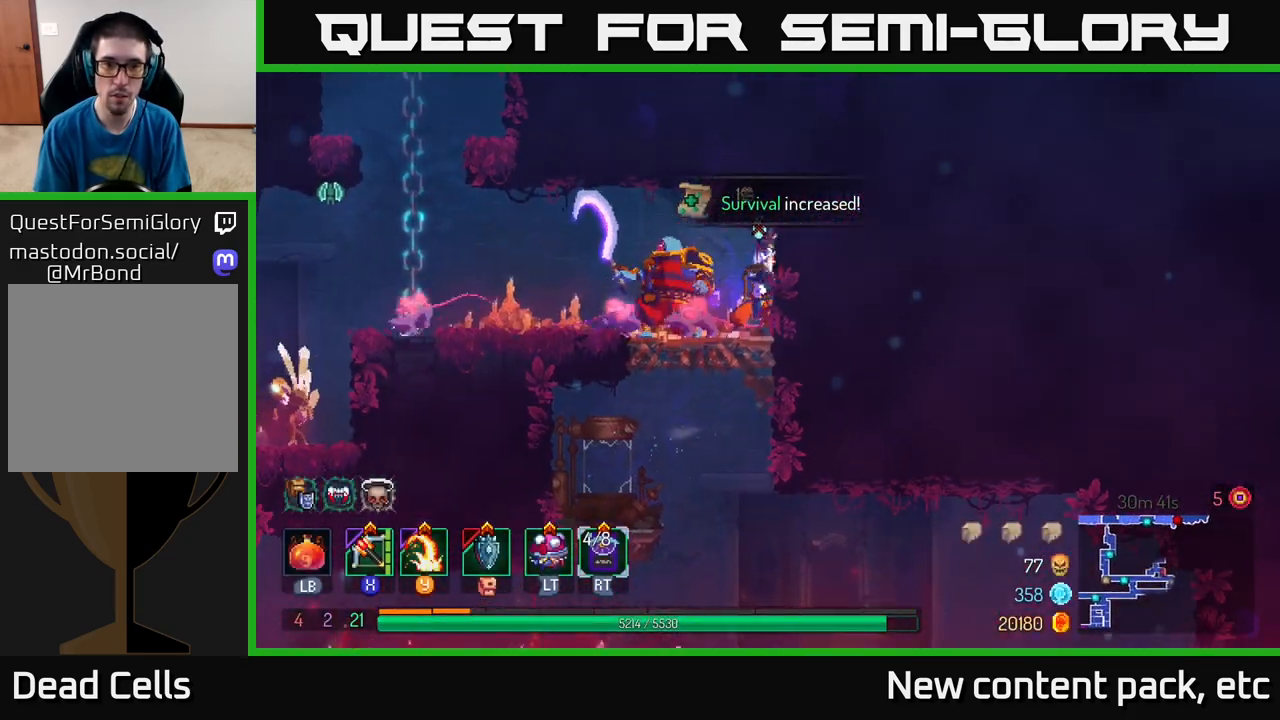
{"buttons": [], "left_stick": "center", "right_stick": "center", "events": [[150, "left_stick", "center"], [233, "left_stick", "left"], [350, "X", "down"], [400, "left_stick", "center"], [483, "X", "up"]]}